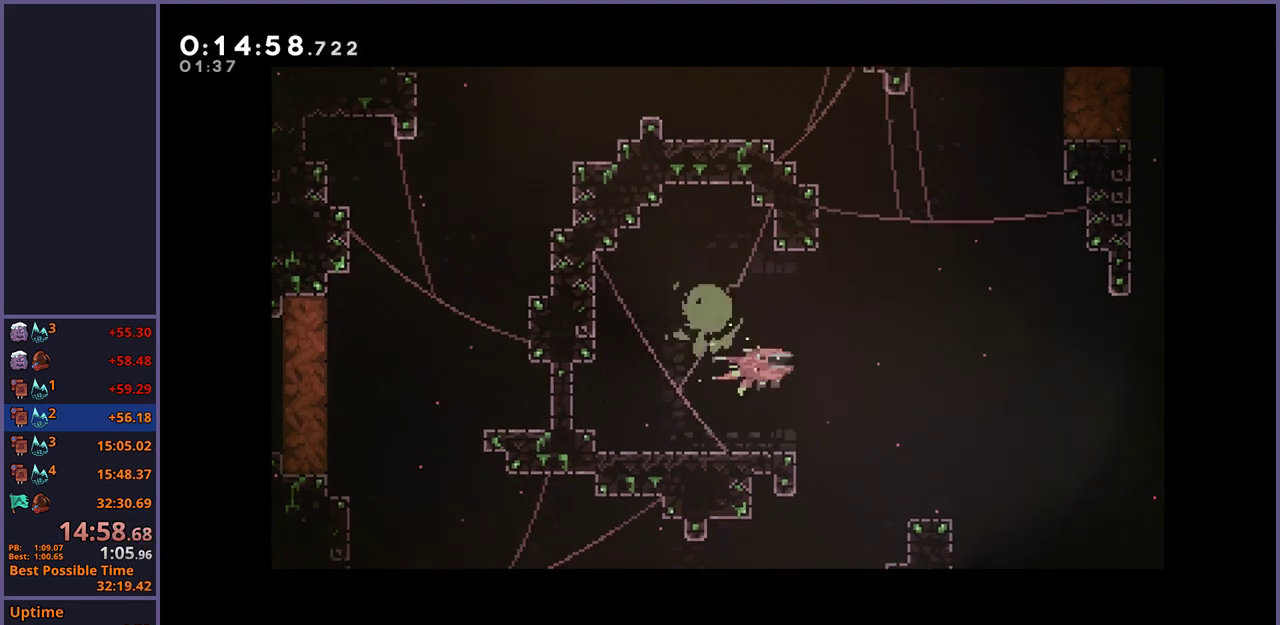
Gameplay with a controller (PlayStation layout); each line is a JSON object with the inputs held at the frame after it. "events" lists button and stick changes between this image and that frame as [ms after this image, input, new state], when the widget could be followed in between.
{"buttons": [], "left_stick": "left", "right_stick": "center", "events": [[67, "R1", "up"], [150, "left_stick", "down"], [200, "left_stick", "down-left"], [233, "R1", "down"], [350, "R1", "up"], [450, "left_stick", "left"]]}
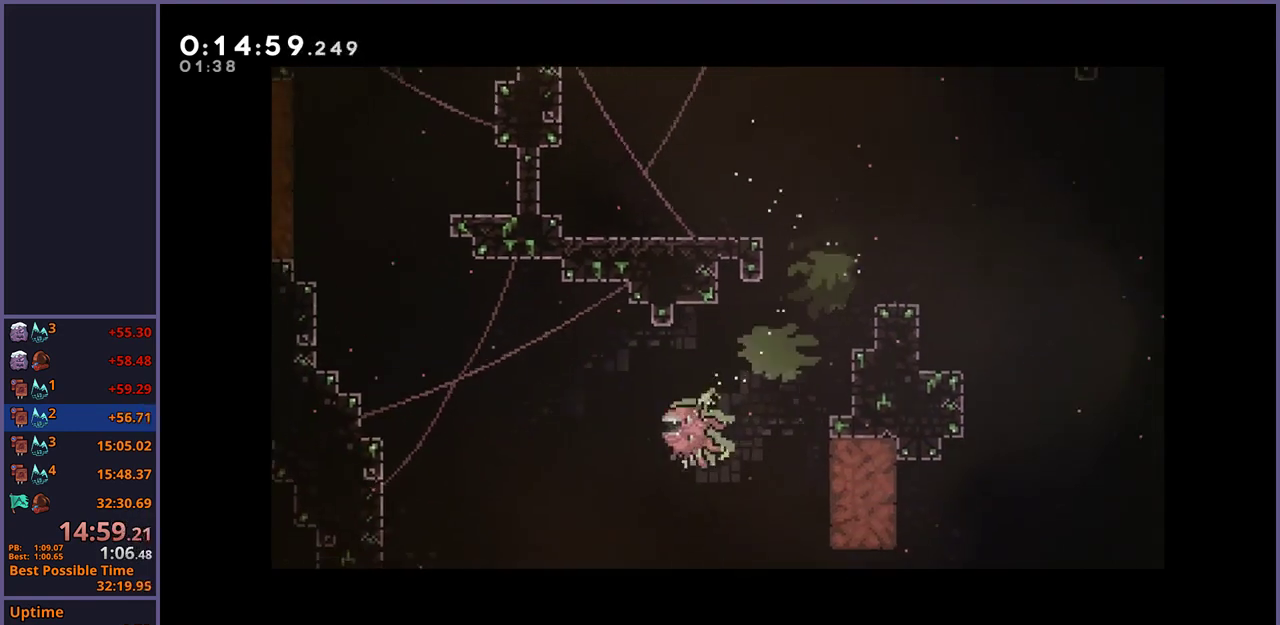
{"buttons": [], "left_stick": "up", "right_stick": "center", "events": [[33, "R1", "down"], [133, "R1", "up"], [250, "left_stick", "up-left"], [367, "R1", "down"], [367, "left_stick", "up"], [483, "R1", "up"]]}
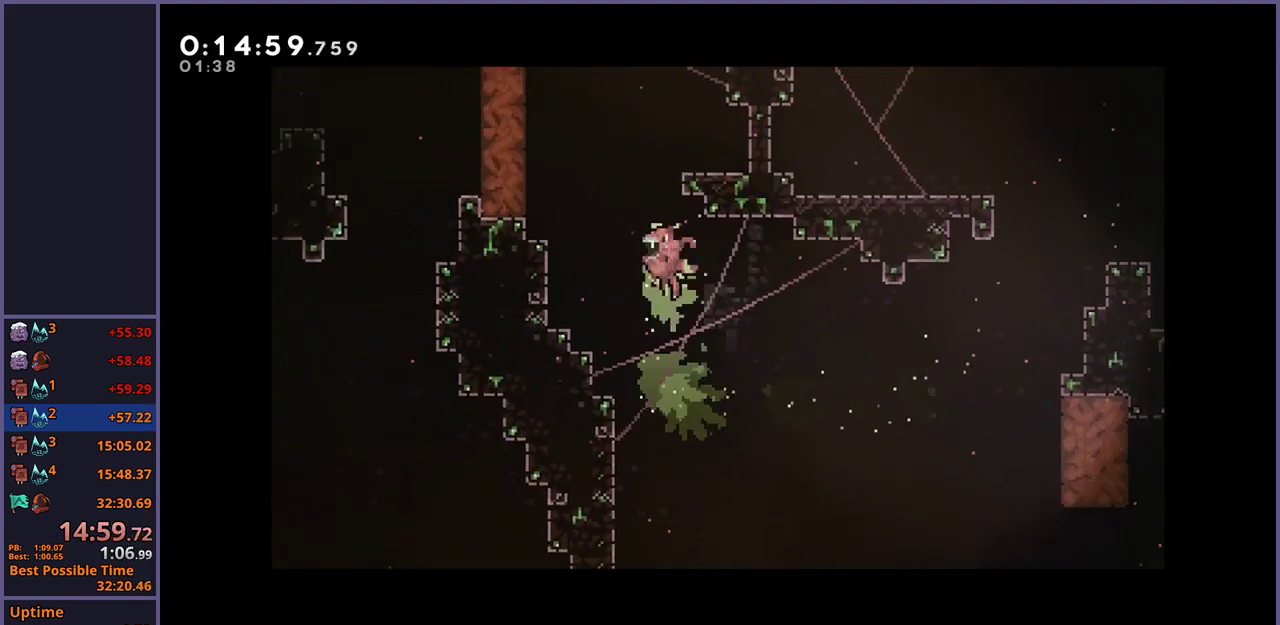
{"buttons": [], "left_stick": "left", "right_stick": "center", "events": [[133, "left_stick", "up-left"], [267, "R1", "down"], [267, "left_stick", "left"], [367, "R1", "up"]]}
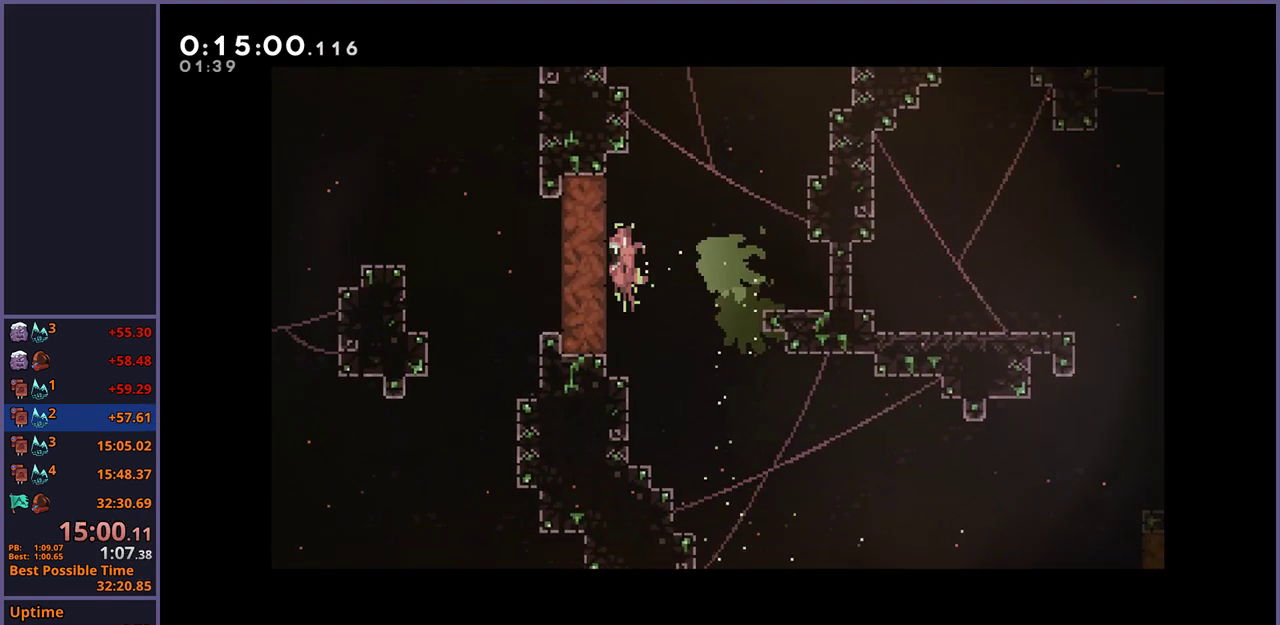
{"buttons": [], "left_stick": "left", "right_stick": "center", "events": [[267, "R1", "down"], [367, "R1", "up"]]}
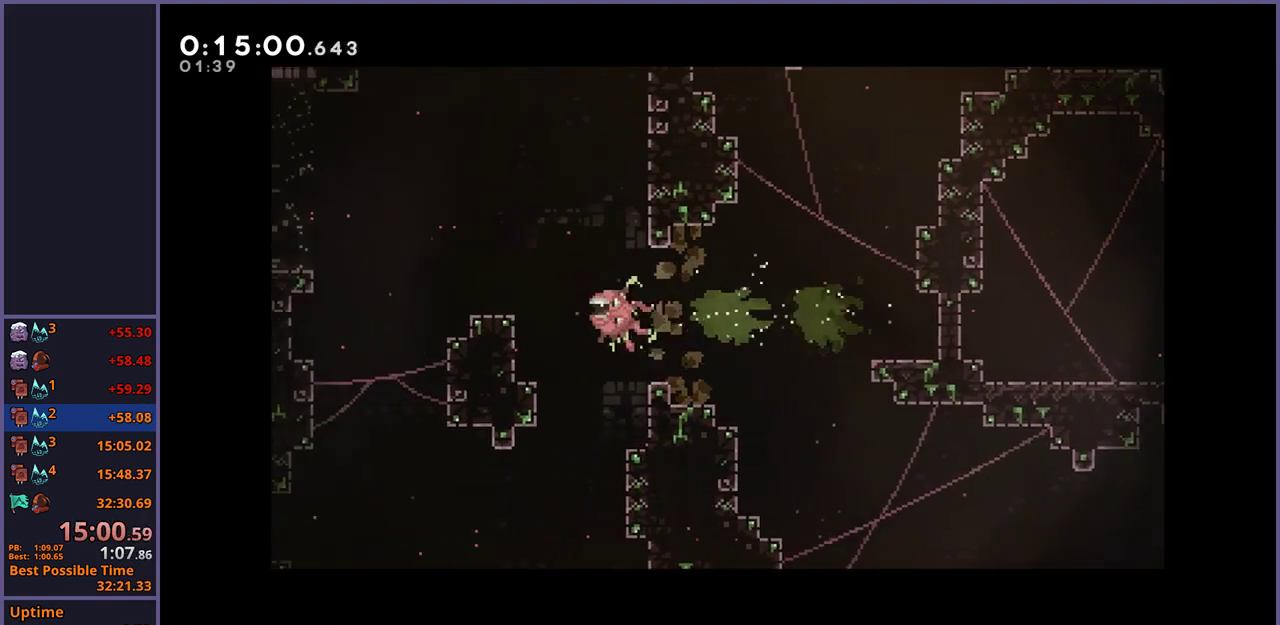
{"buttons": [], "left_stick": "down-left", "right_stick": "center", "events": [[17, "left_stick", "down-left"], [50, "R1", "down"], [133, "R1", "up"], [367, "R1", "down"], [433, "R1", "up"]]}
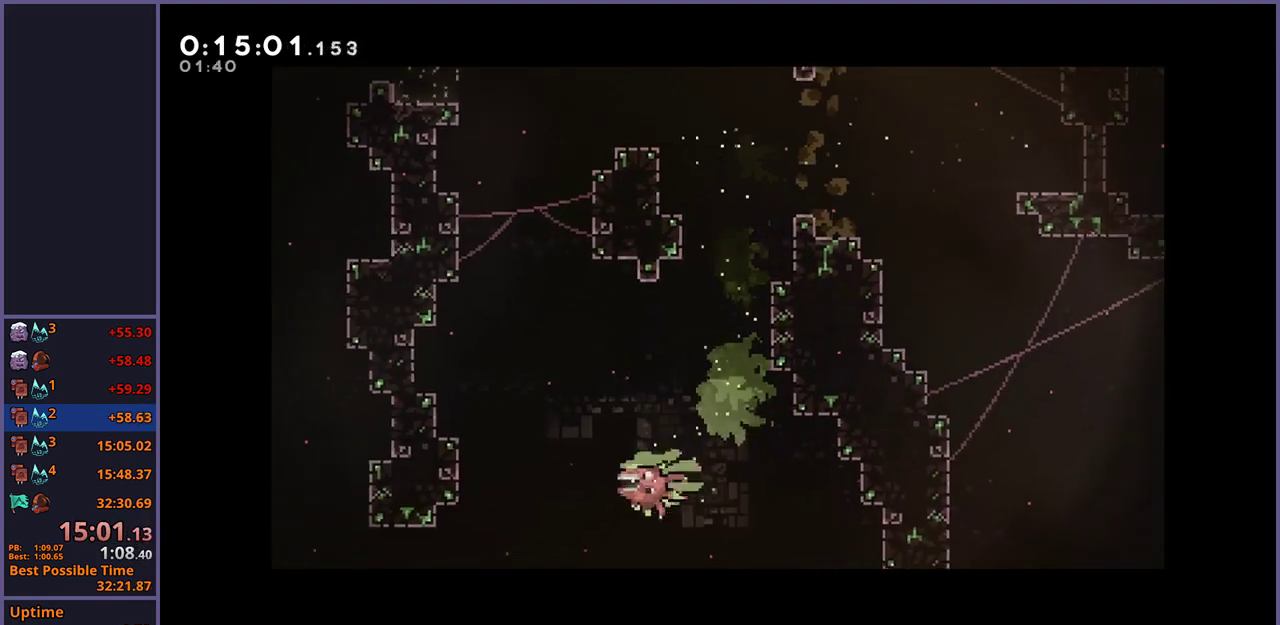
{"buttons": [], "left_stick": "up", "right_stick": "center", "events": [[200, "R1", "down"], [217, "left_stick", "left"], [317, "R1", "up"], [433, "left_stick", "up-left"], [500, "left_stick", "up"]]}
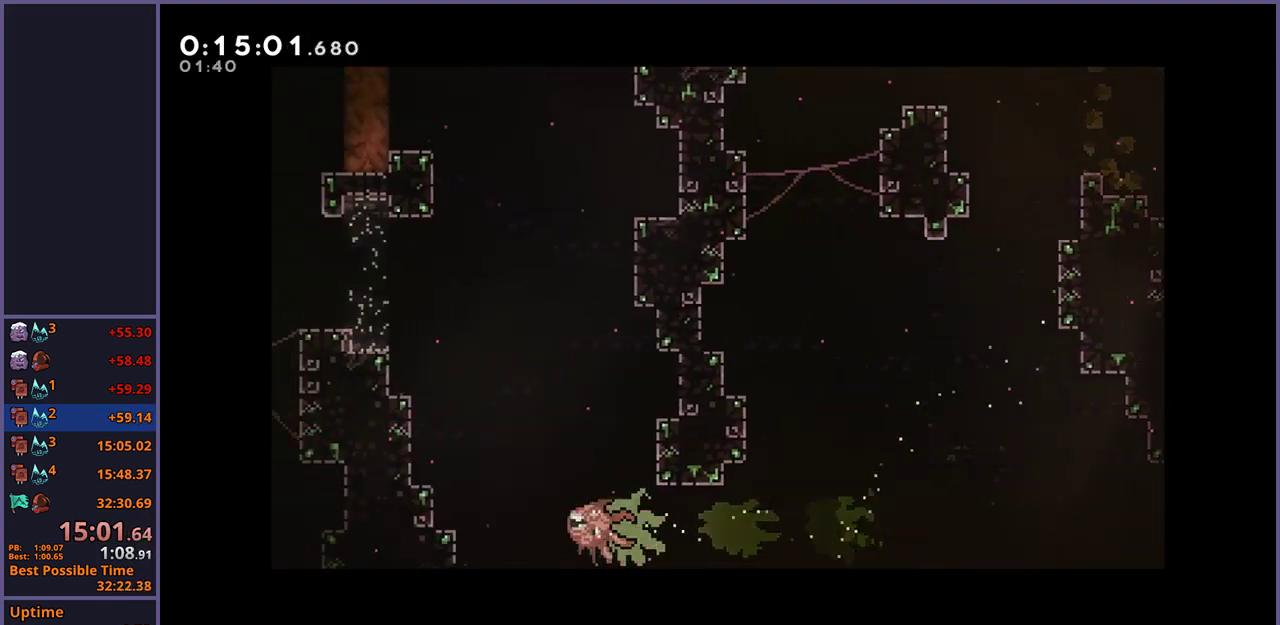
{"buttons": [], "left_stick": "up-left", "right_stick": "center", "events": [[33, "R1", "down"], [133, "R1", "up"], [167, "left_stick", "up-left"], [317, "R1", "down"], [400, "R1", "up"]]}
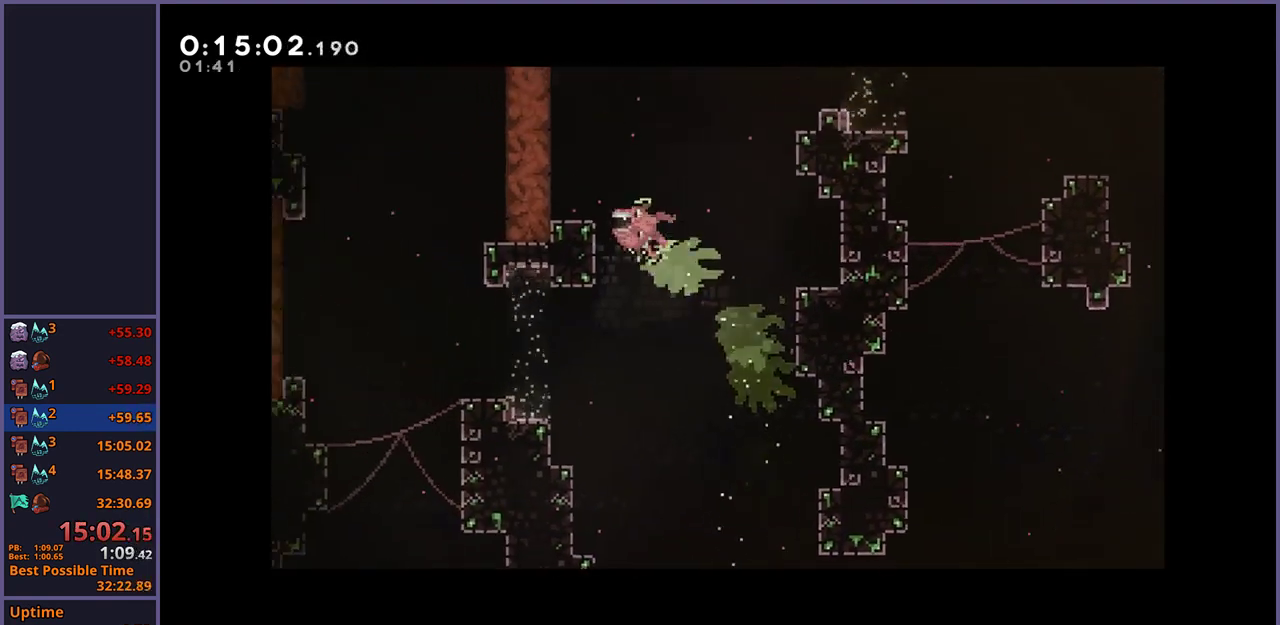
{"buttons": [], "left_stick": "left", "right_stick": "center", "events": [[233, "R1", "down"], [233, "left_stick", "left"], [333, "R1", "up"]]}
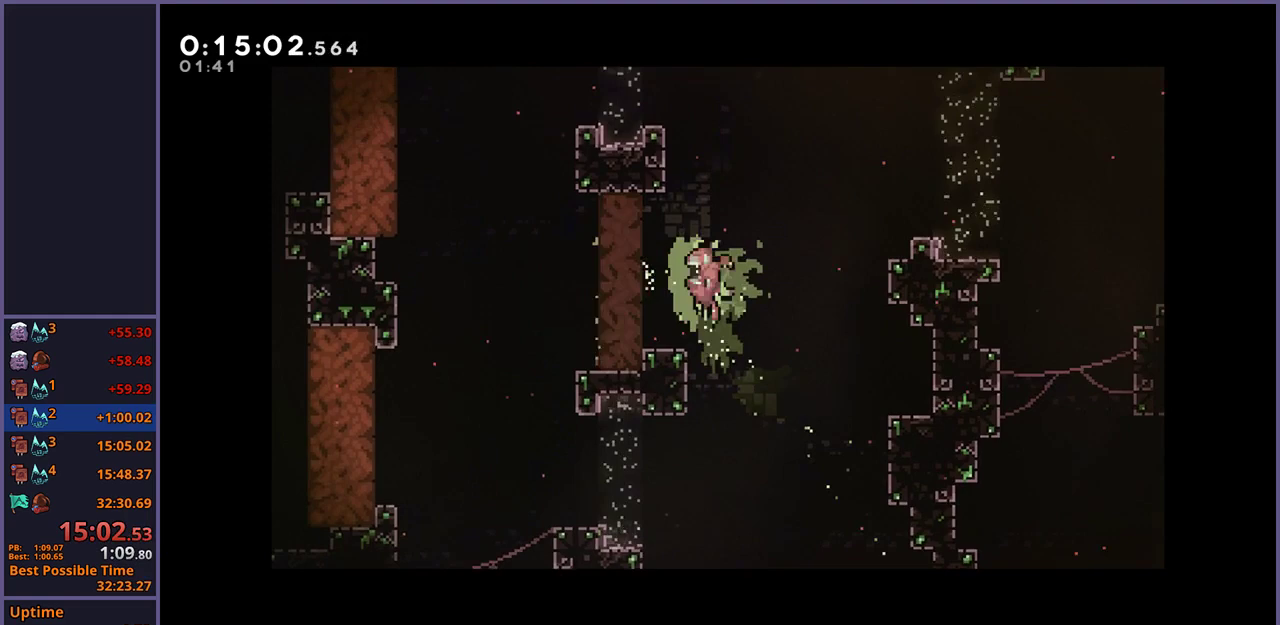
{"buttons": [], "left_stick": "up-left", "right_stick": "center", "events": [[233, "R1", "down"], [333, "R1", "up"], [433, "left_stick", "up-left"]]}
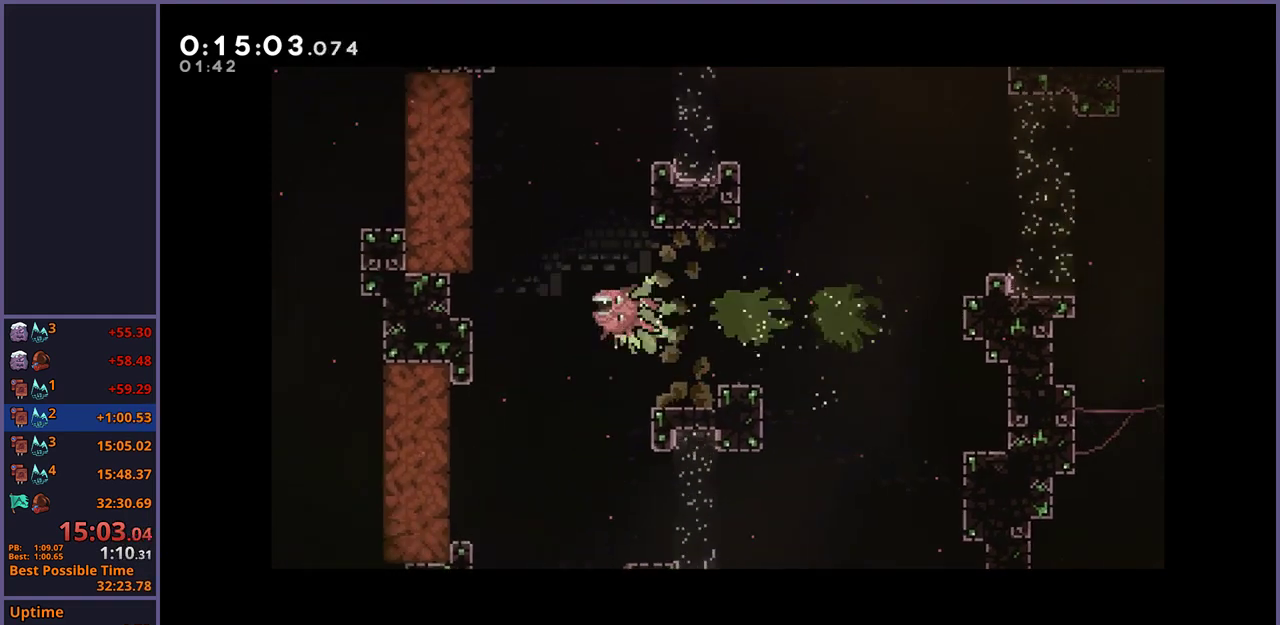
{"buttons": [], "left_stick": "up-left", "right_stick": "center", "events": [[17, "R1", "down"], [117, "R1", "up"]]}
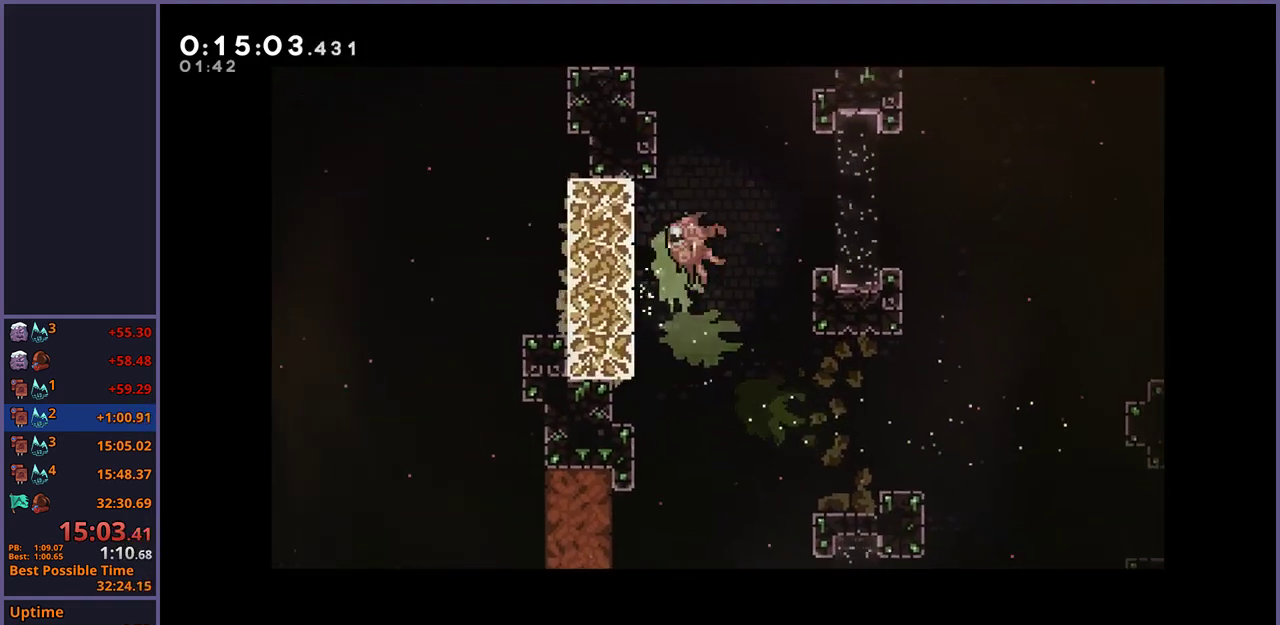
{"buttons": ["R1"], "left_stick": "left", "right_stick": "center", "events": [[50, "left_stick", "left"], [133, "R1", "down"], [217, "R1", "up"], [450, "R1", "down"]]}
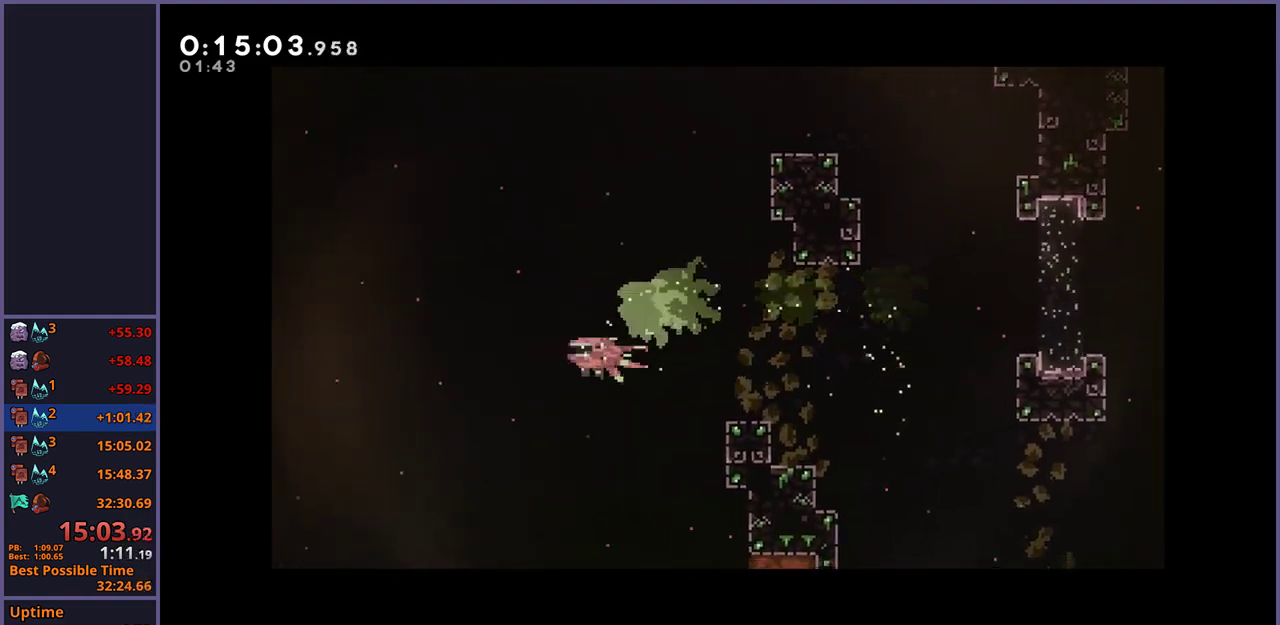
{"buttons": ["R1"], "left_stick": "left", "right_stick": "center", "events": [[33, "left_stick", "down-left"], [50, "R1", "up"], [200, "left_stick", "left"], [233, "R1", "down"], [317, "R1", "up"], [450, "R1", "down"]]}
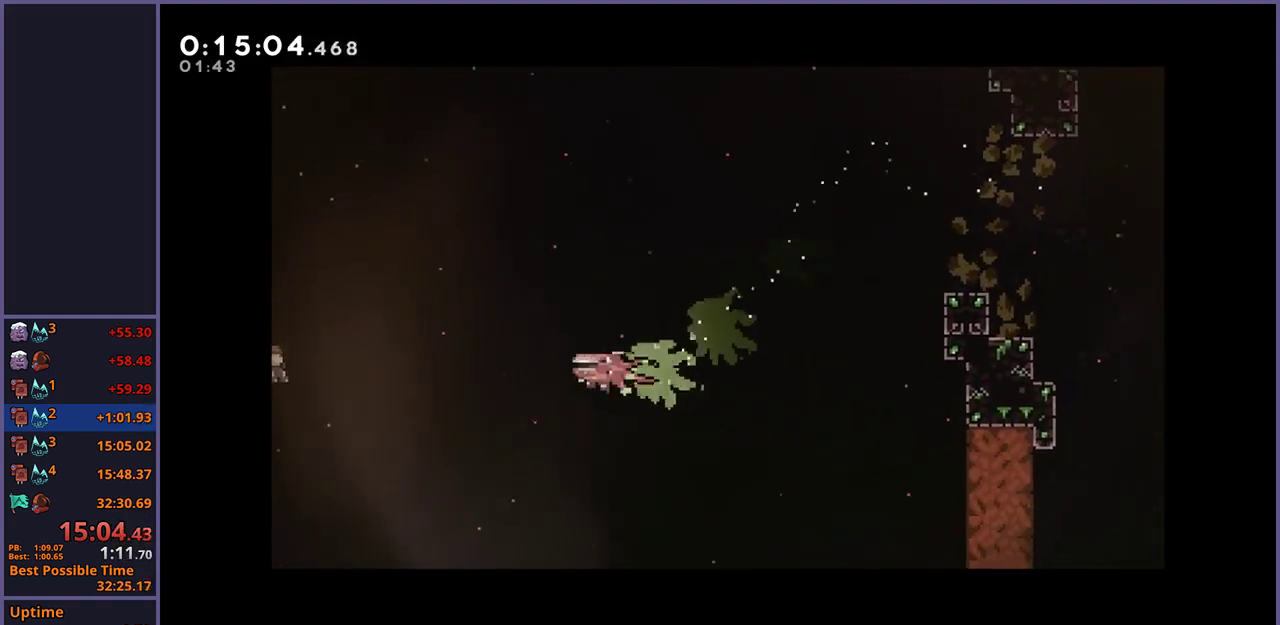
{"buttons": ["R1"], "left_stick": "left", "right_stick": "center", "events": [[17, "R1", "up"], [117, "R1", "down"], [200, "R1", "up"], [283, "R1", "down"], [367, "R1", "up"], [450, "R1", "down"]]}
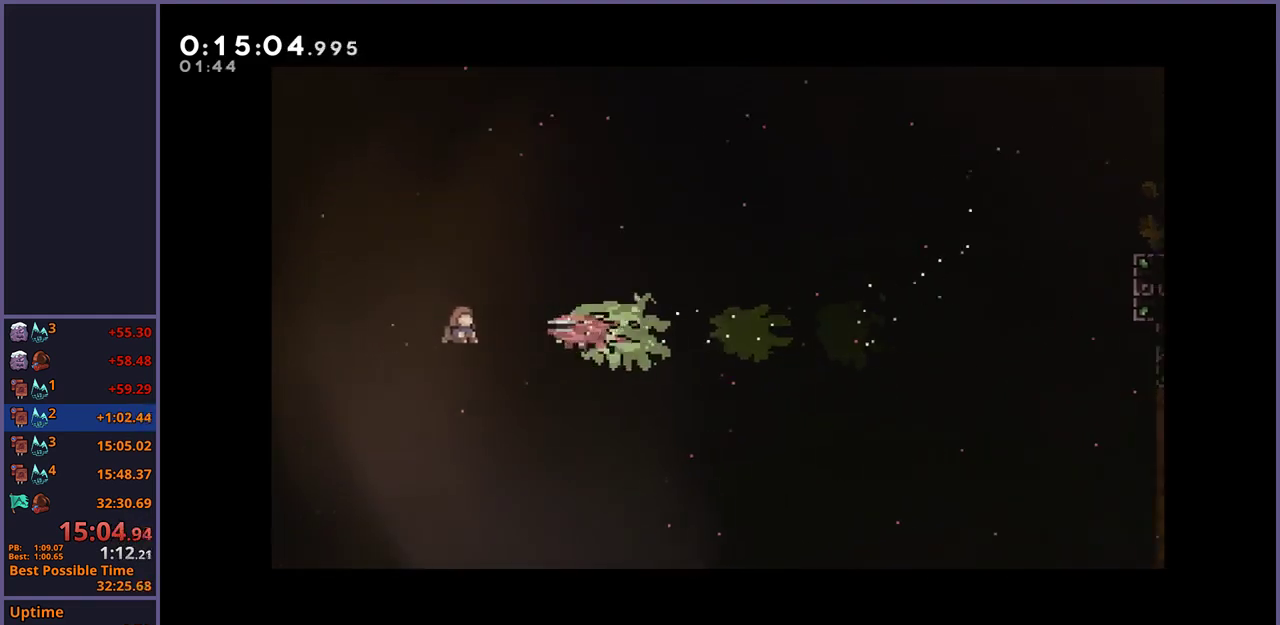
{"buttons": [], "left_stick": "center", "right_stick": "center", "events": [[33, "R1", "up"], [100, "R1", "down"], [200, "R1", "up"], [267, "left_stick", "center"], [283, "CROSS", "down"], [367, "CROSS", "up"], [433, "CROSS", "down"], [500, "CROSS", "up"]]}
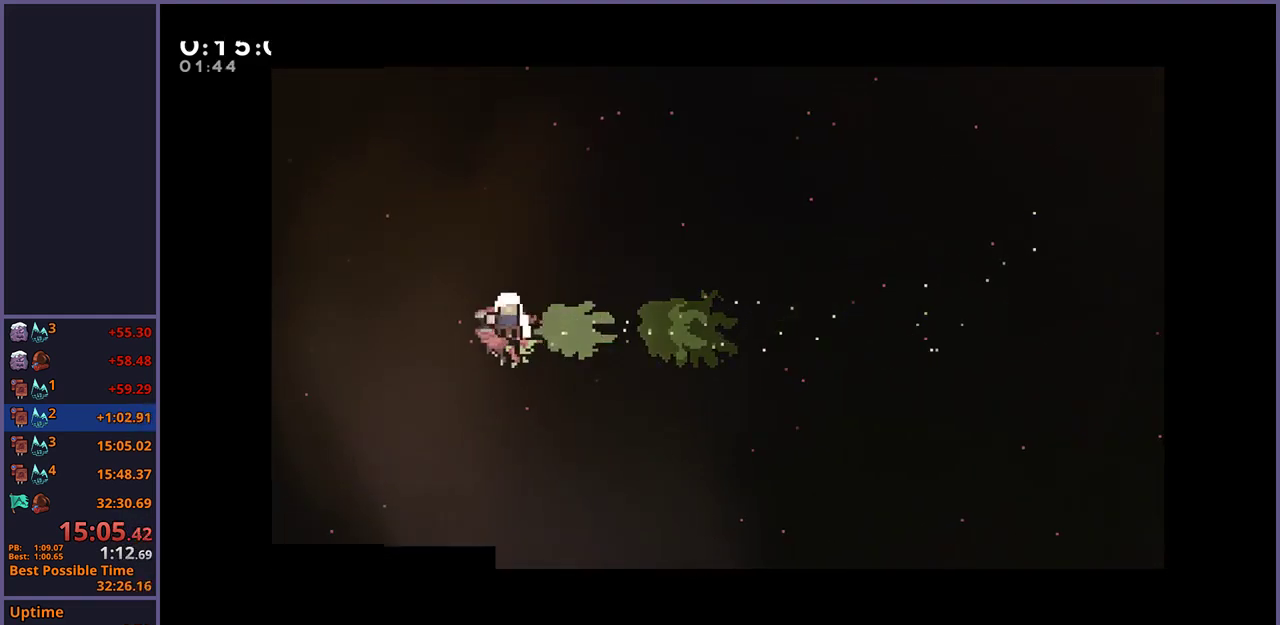
{"buttons": [], "left_stick": "center", "right_stick": "center", "events": [[50, "CROSS", "down"], [133, "CROSS", "up"], [183, "CROSS", "down"], [367, "CROSS", "up"]]}
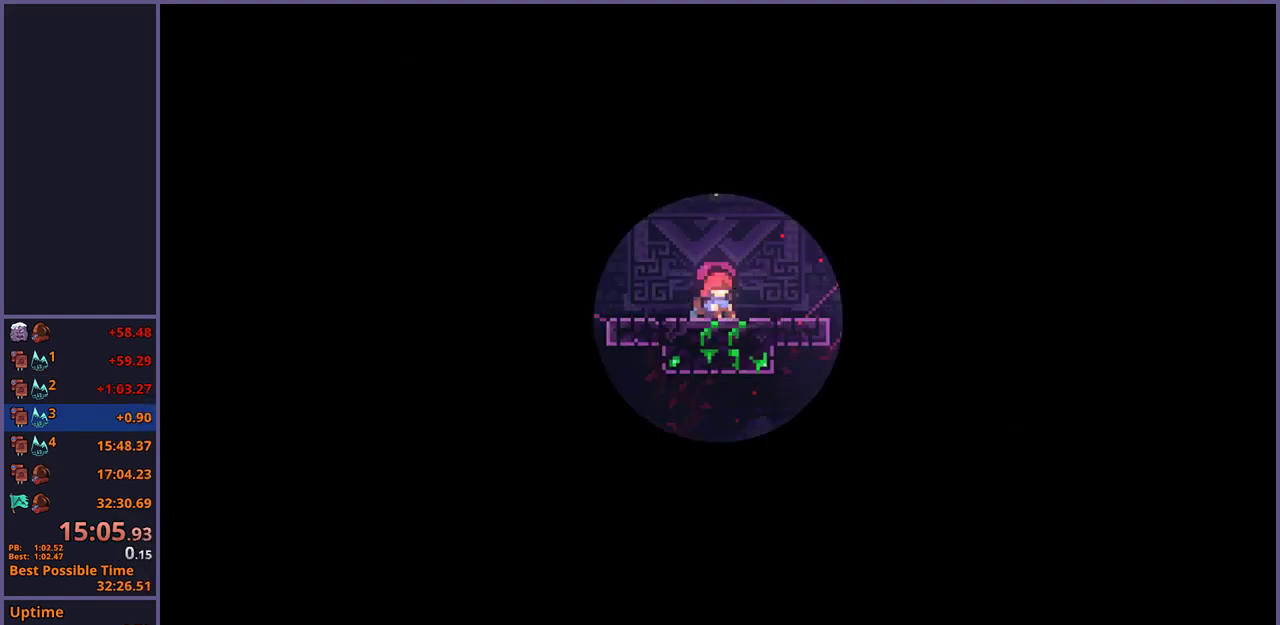
{"buttons": [], "left_stick": "center", "right_stick": "center", "events": []}
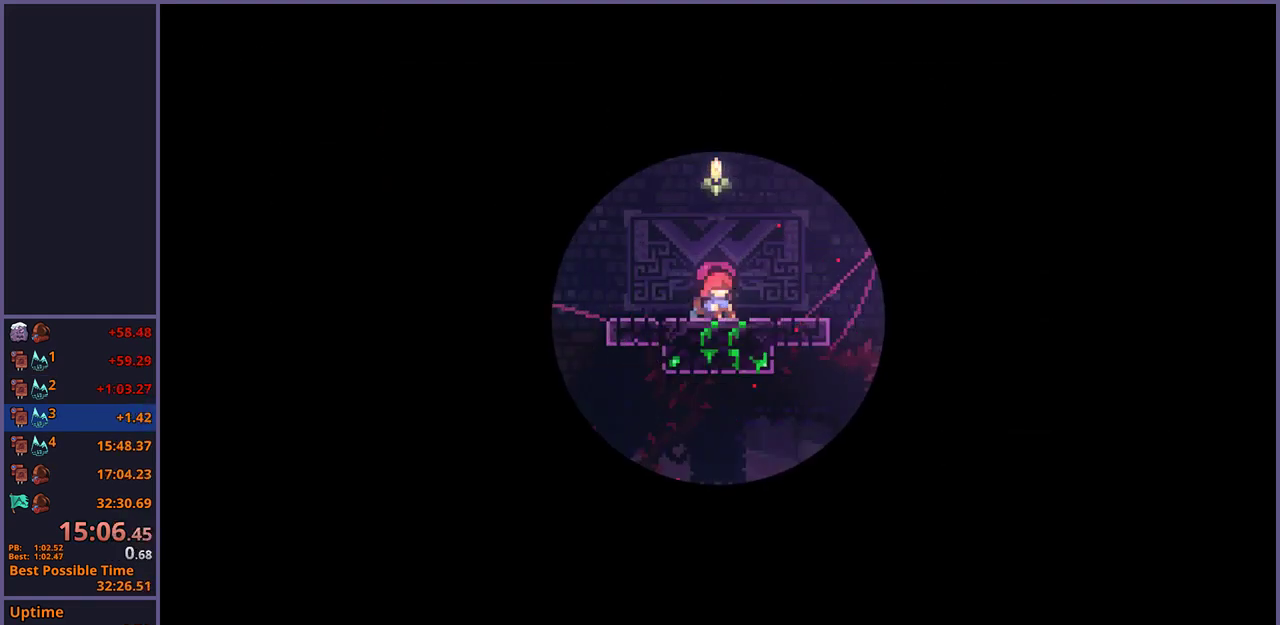
{"buttons": [], "left_stick": "center", "right_stick": "center", "events": []}
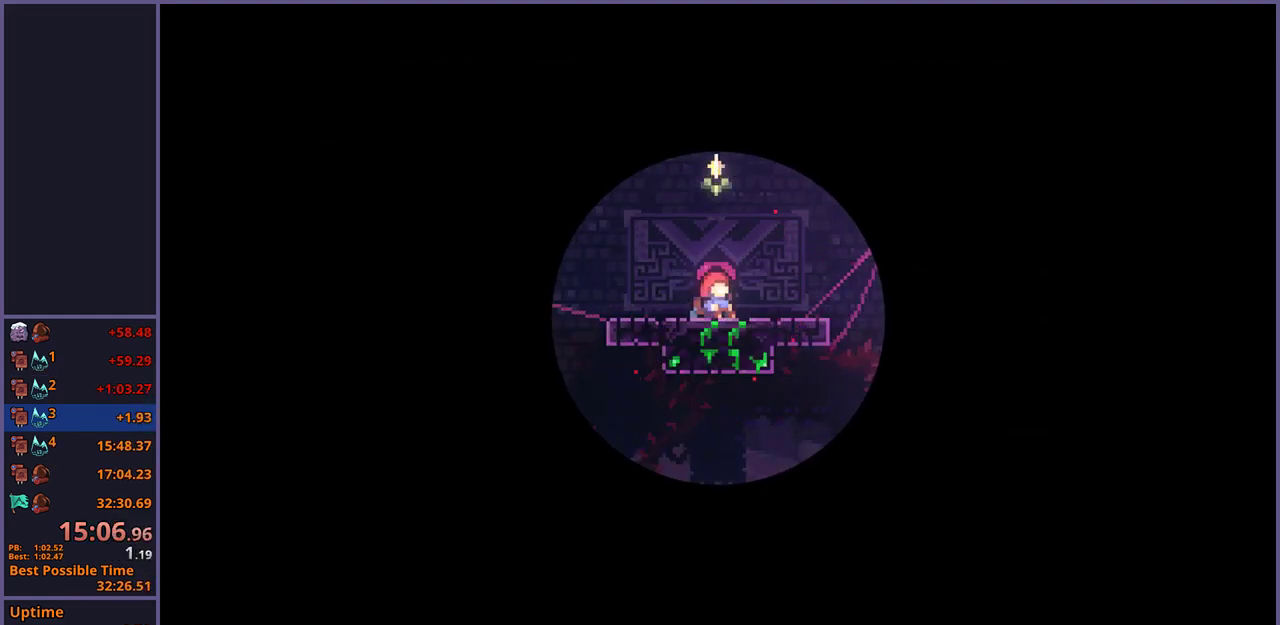
{"buttons": [], "left_stick": "center", "right_stick": "center", "events": []}
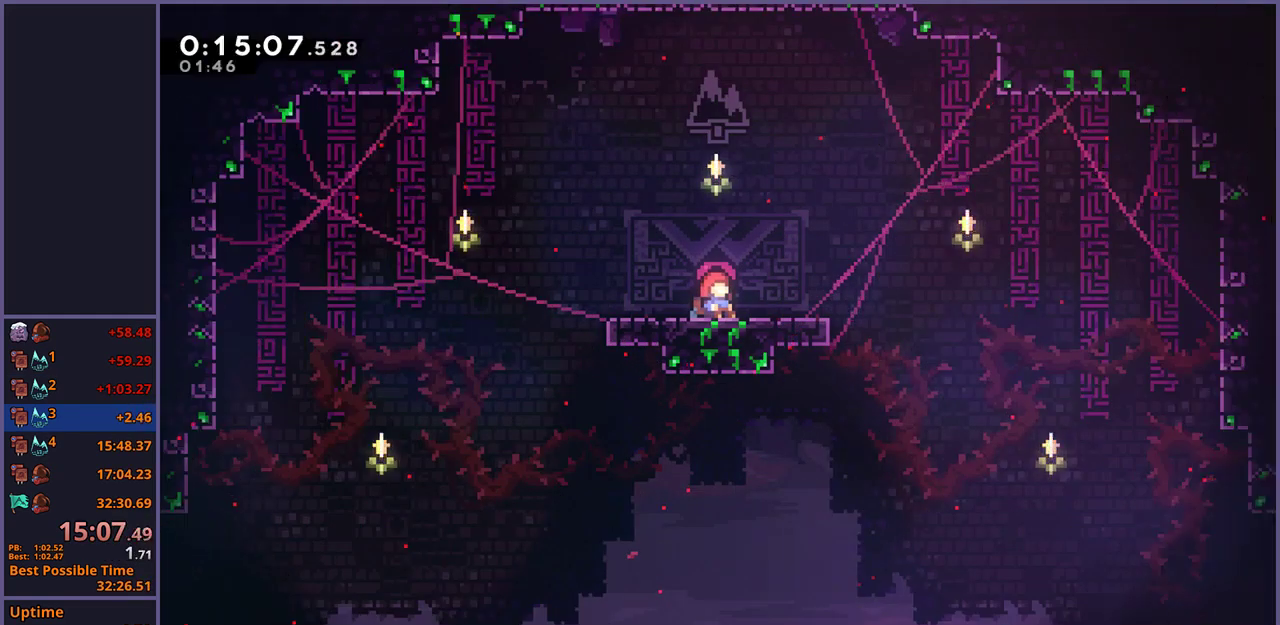
{"buttons": [], "left_stick": "center", "right_stick": "center", "events": []}
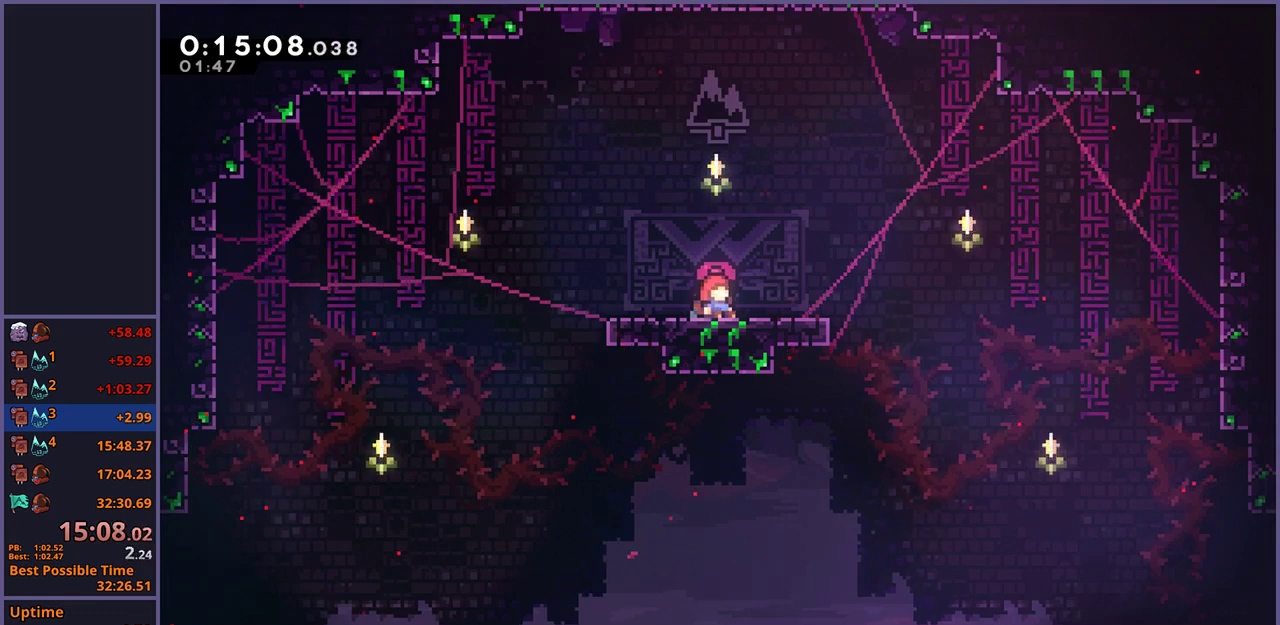
{"buttons": [], "left_stick": "center", "right_stick": "center", "events": []}
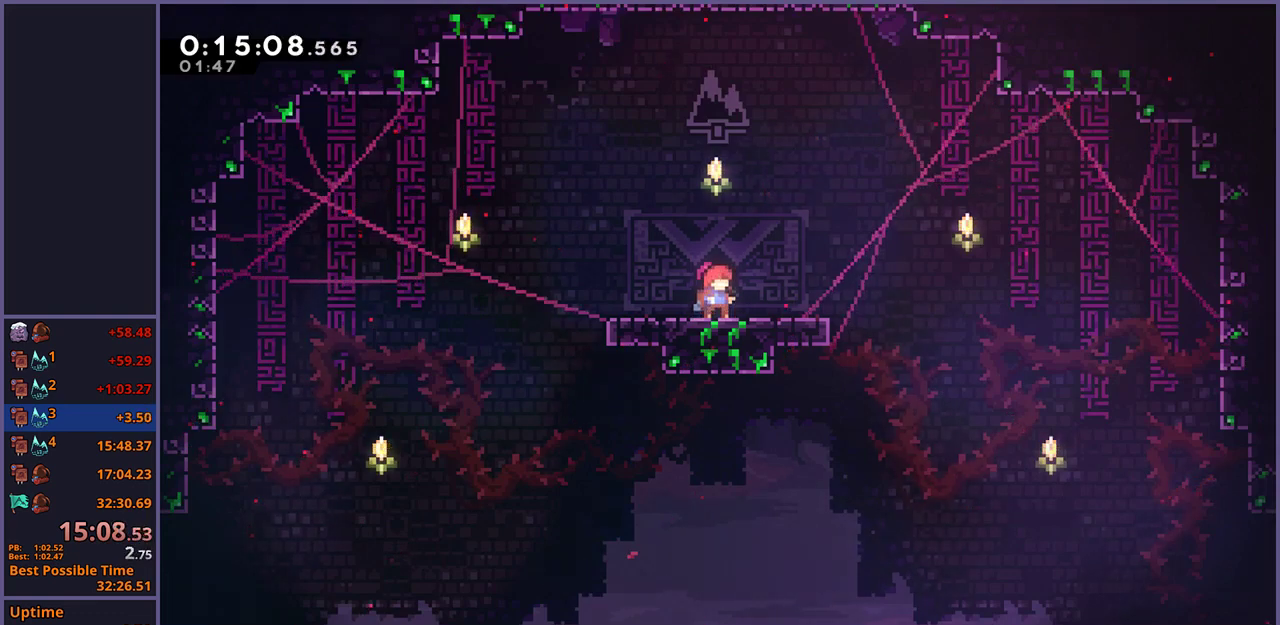
{"buttons": [], "left_stick": "down-right", "right_stick": "center", "events": [[350, "left_stick", "down-right"]]}
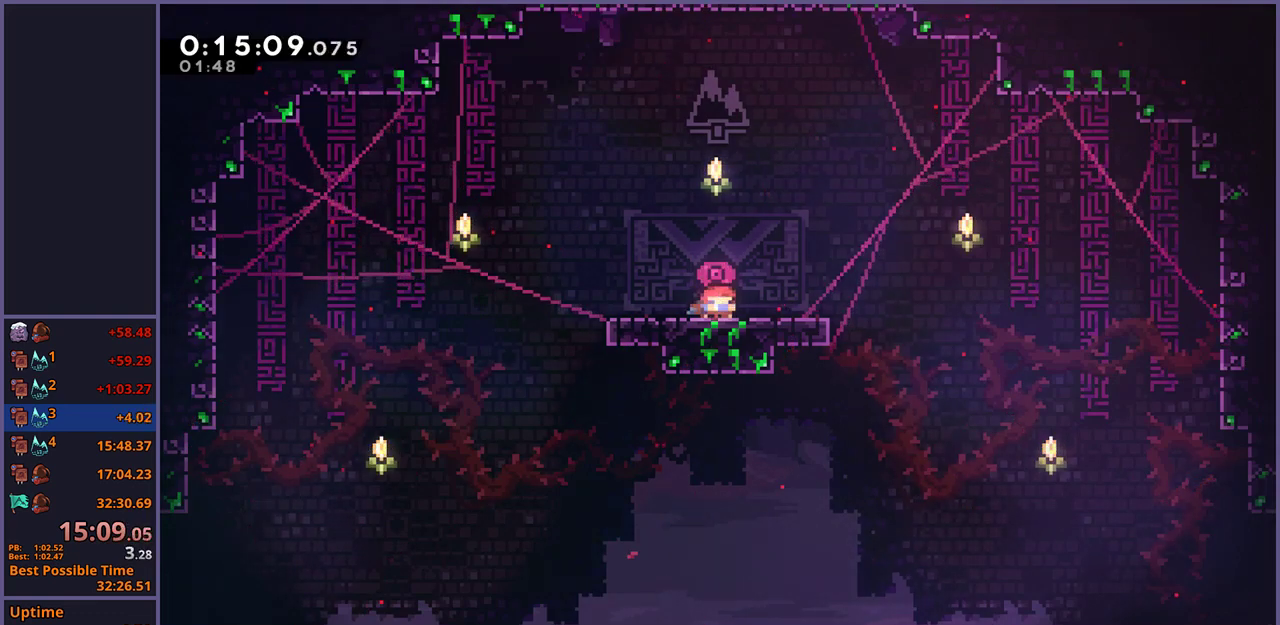
{"buttons": [], "left_stick": "down-right", "right_stick": "center", "events": [[33, "R1", "down"], [200, "CROSS", "down"], [250, "R1", "up"], [267, "CROSS", "up"], [300, "R1", "down"], [483, "R1", "up"]]}
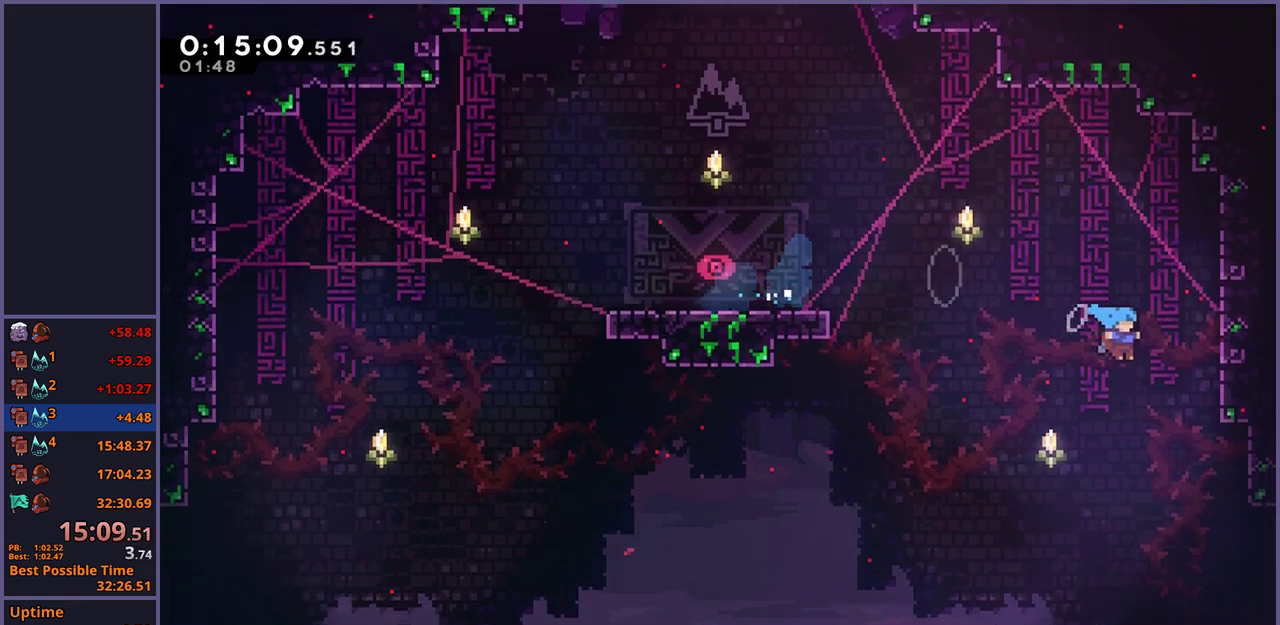
{"buttons": [], "left_stick": "down-right", "right_stick": "center", "events": []}
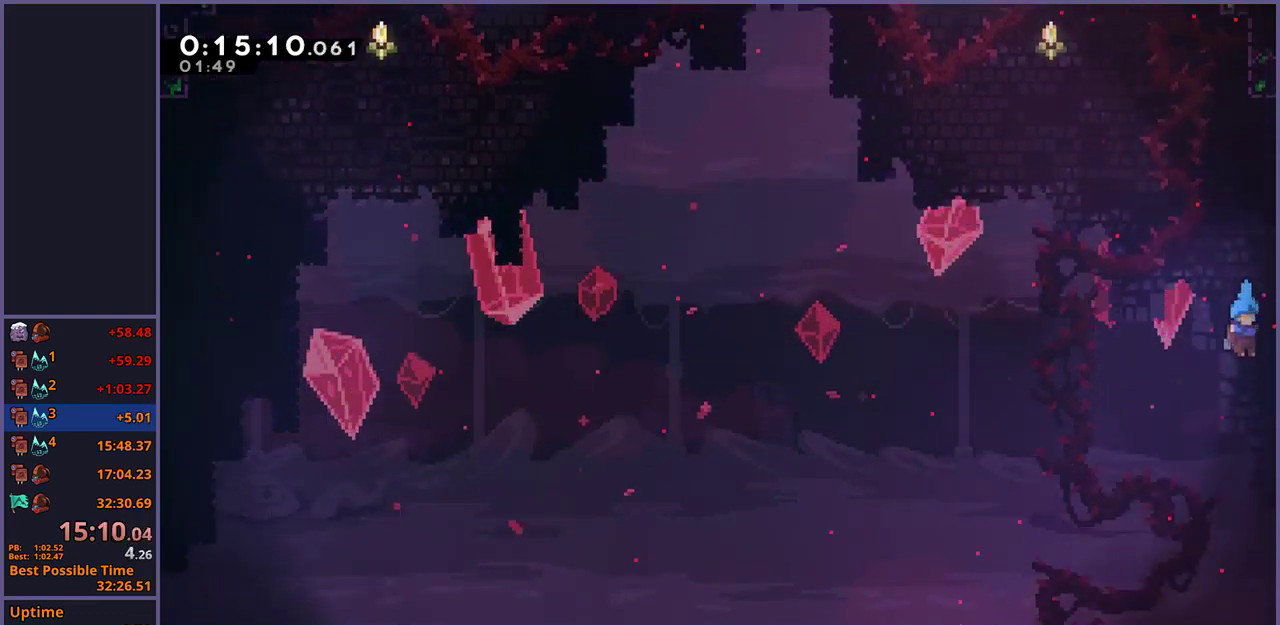
{"buttons": [], "left_stick": "center", "right_stick": "center", "events": [[100, "left_stick", "center"]]}
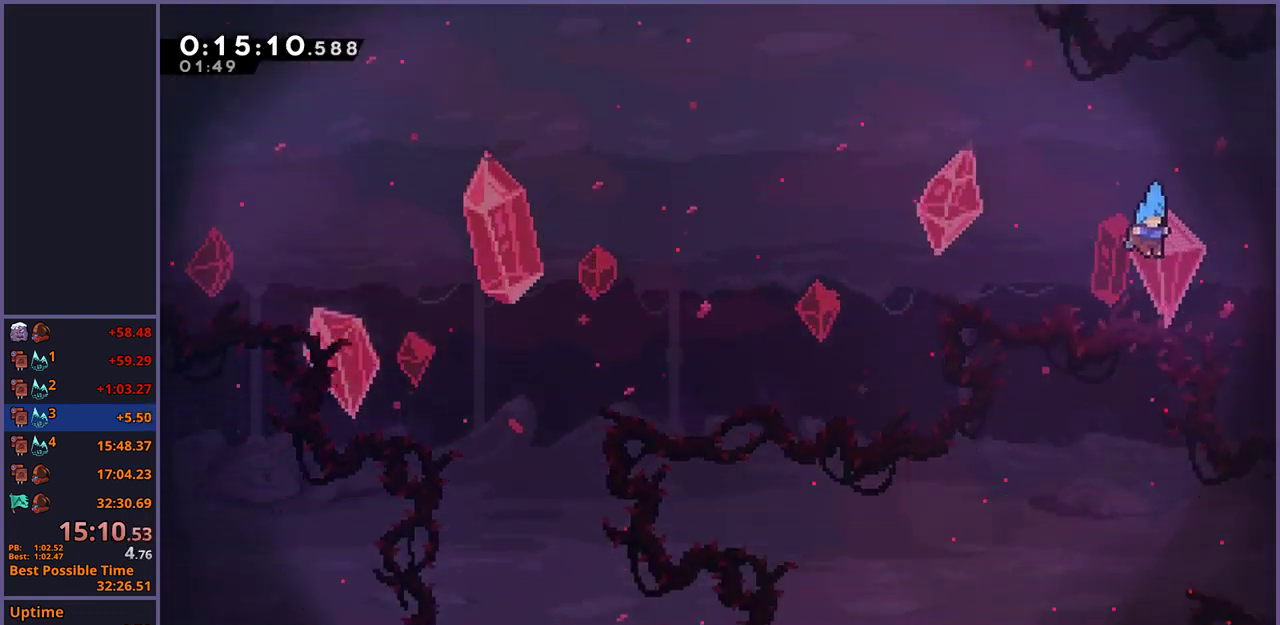
{"buttons": [], "left_stick": "center", "right_stick": "center", "events": []}
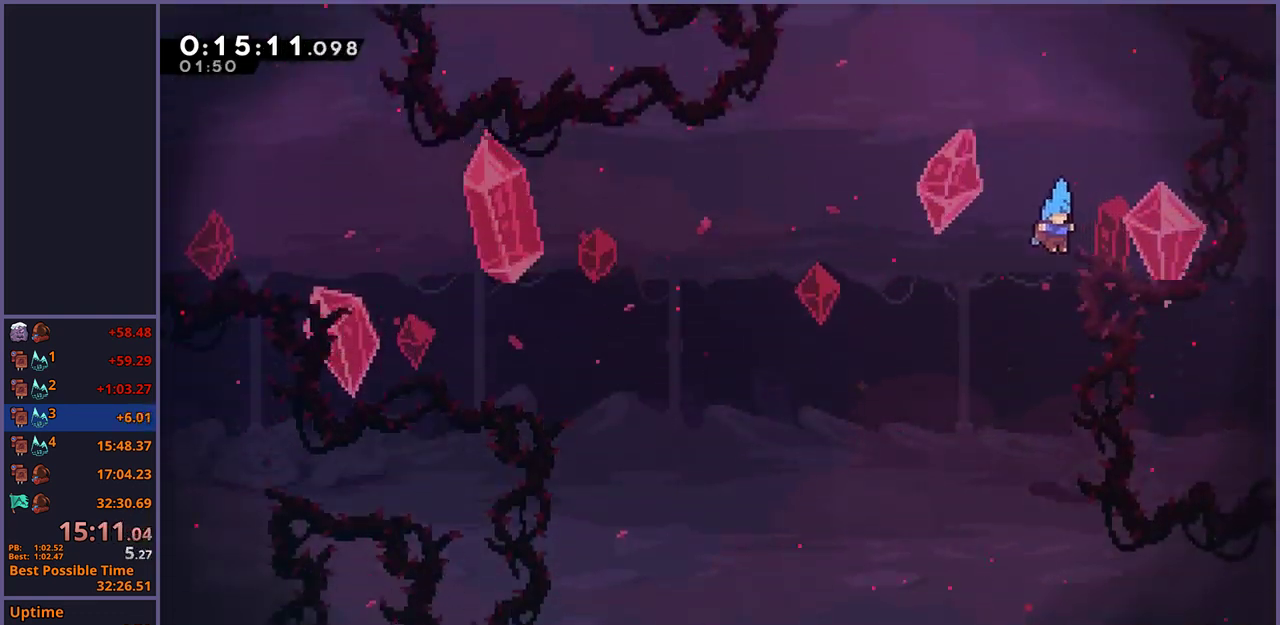
{"buttons": [], "left_stick": "center", "right_stick": "center", "events": []}
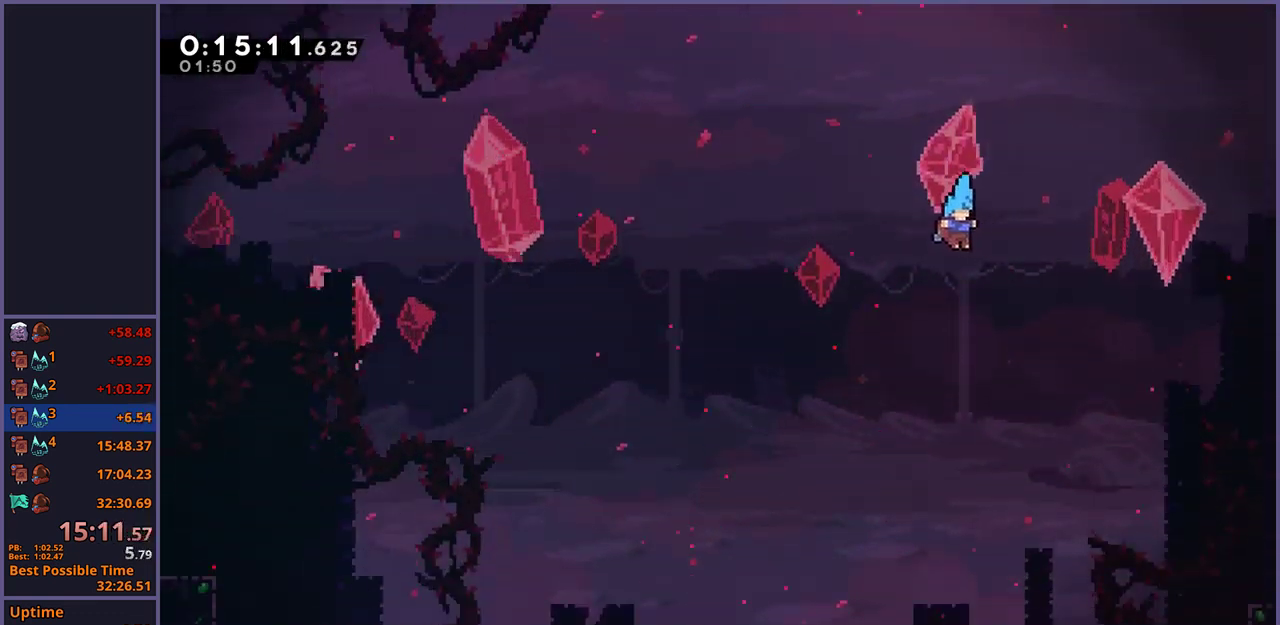
{"buttons": [], "left_stick": "down-right", "right_stick": "center", "events": [[83, "left_stick", "down-right"]]}
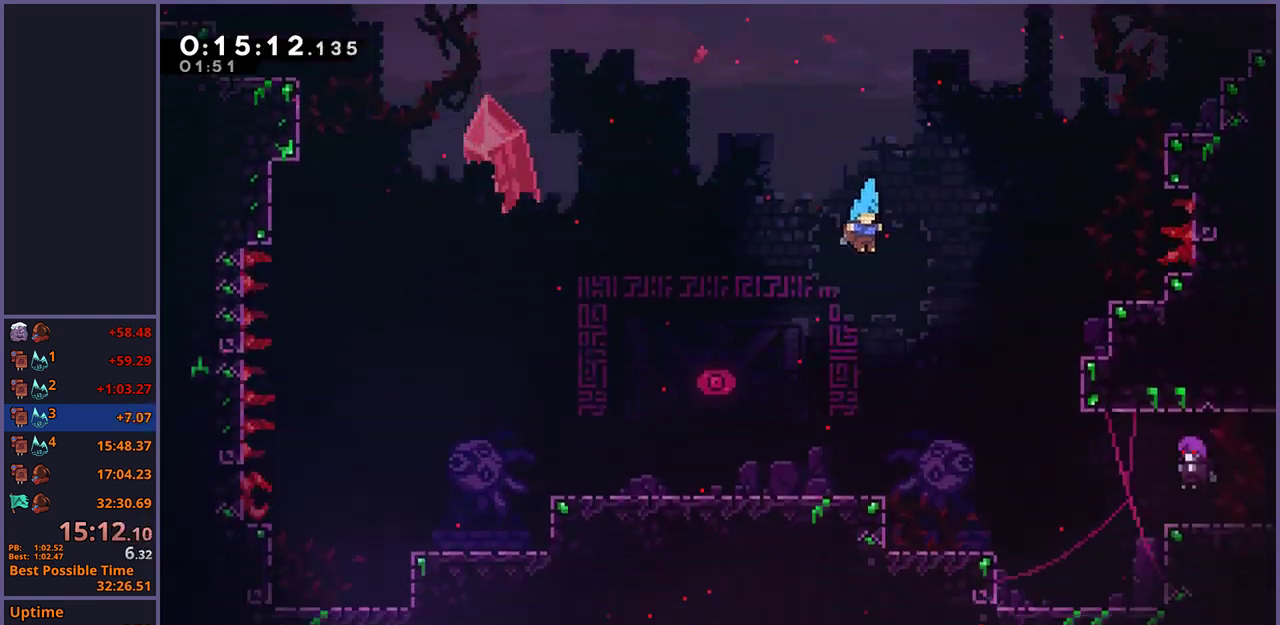
{"buttons": [], "left_stick": "down-right", "right_stick": "center", "events": []}
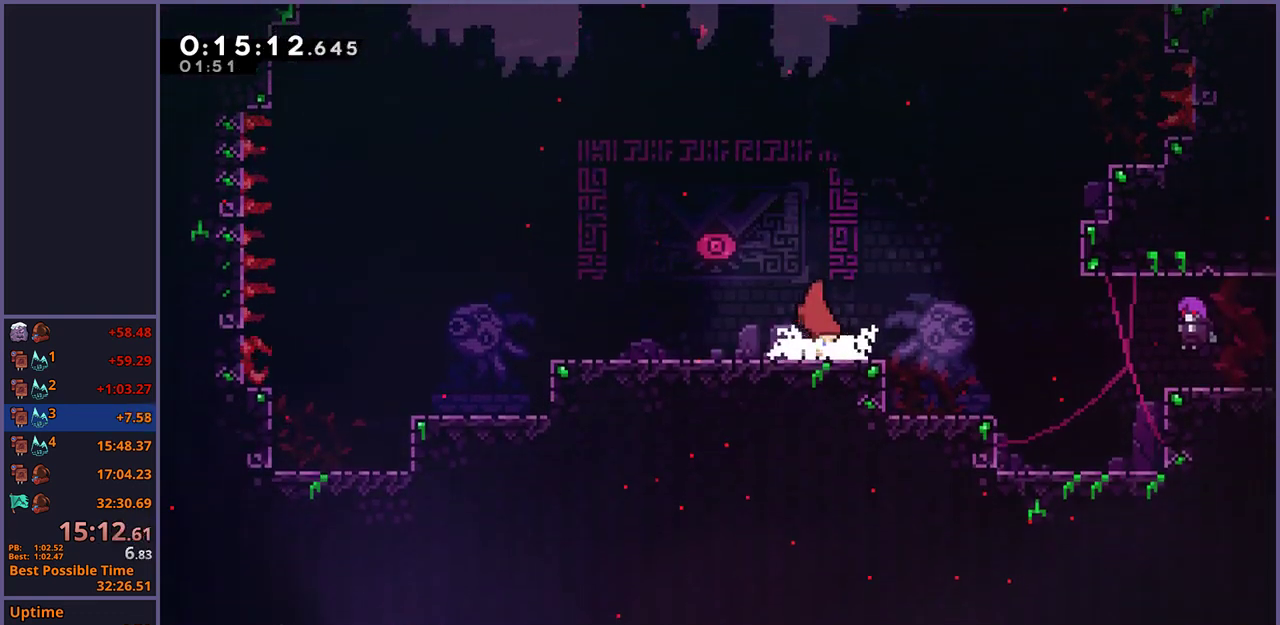
{"buttons": [], "left_stick": "down-right", "right_stick": "center", "events": []}
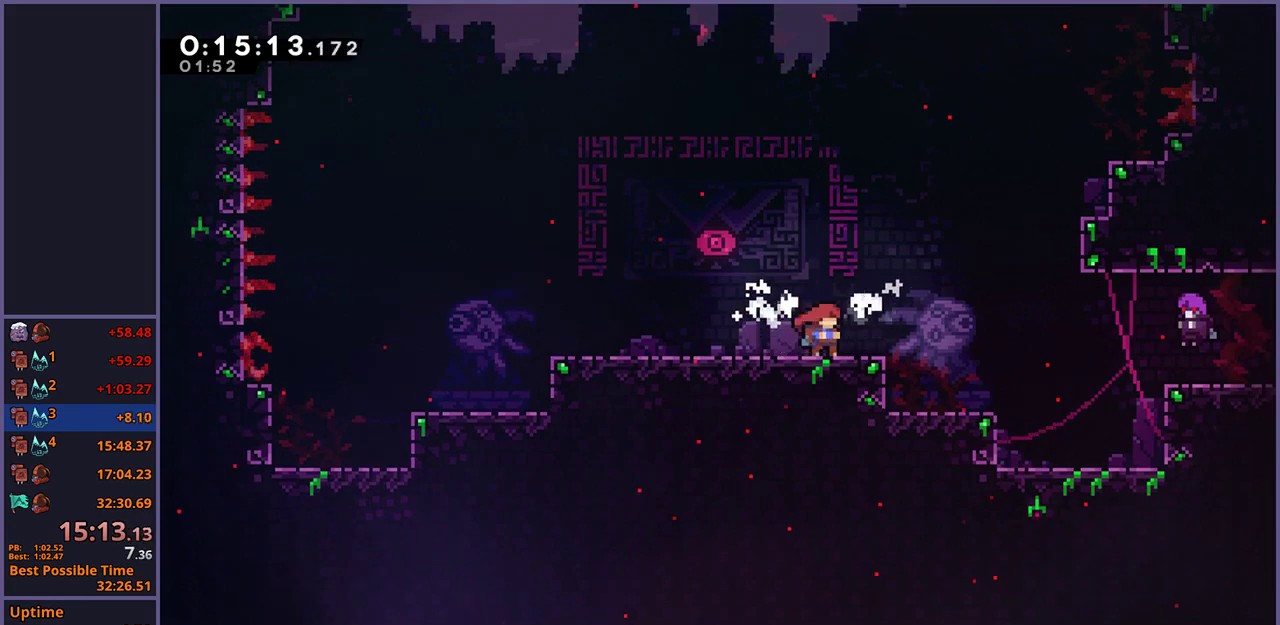
{"buttons": [], "left_stick": "down-right", "right_stick": "center", "events": [[250, "R1", "down"], [367, "CROSS", "down"], [467, "R1", "up"], [483, "CROSS", "up"]]}
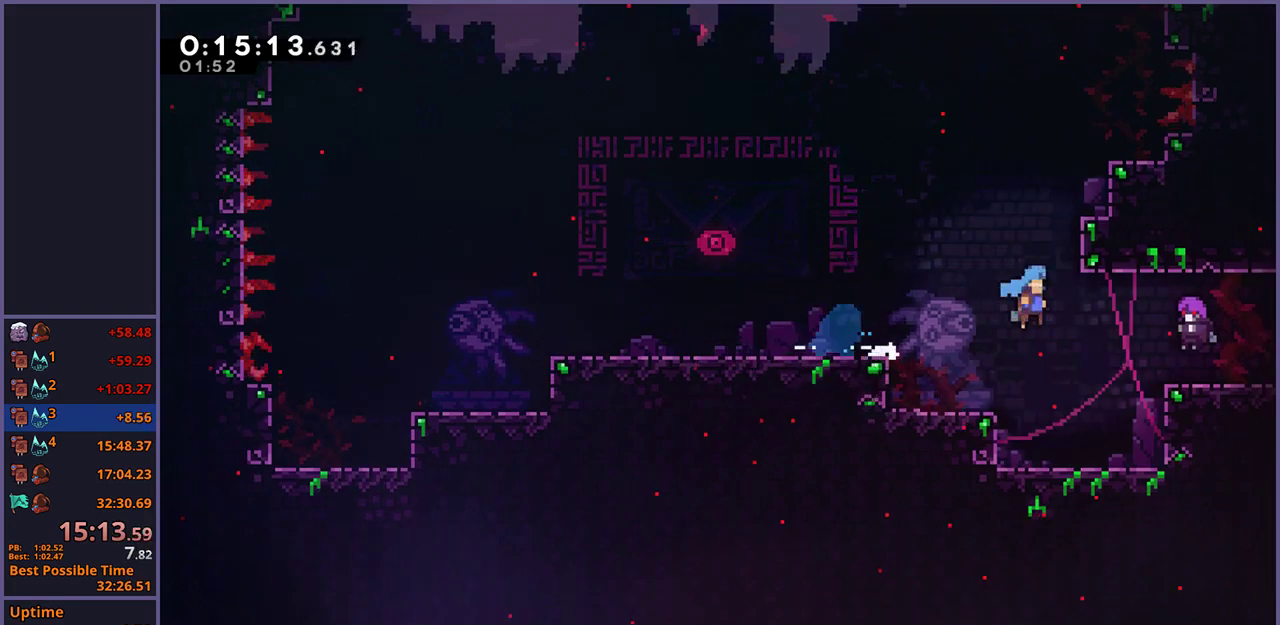
{"buttons": [], "left_stick": "down-right", "right_stick": "center", "events": [[183, "R1", "down"], [317, "CROSS", "down"], [417, "R1", "up"], [467, "CROSS", "up"]]}